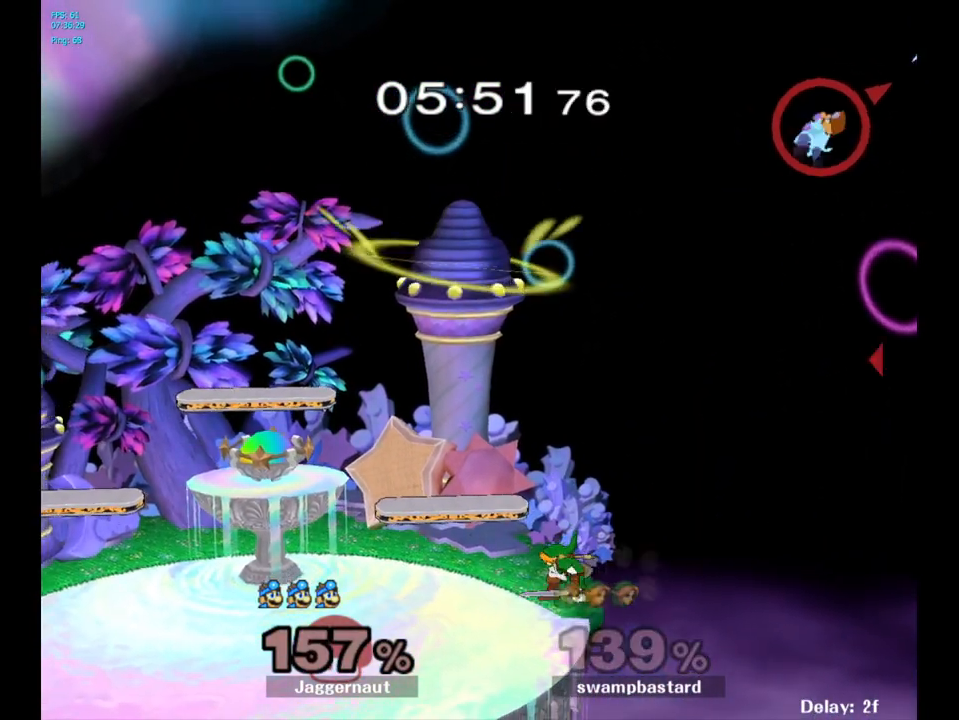
Gameplay with a controller (Nintendo layout); each line is a JSON object with the inputs held at the frame after it. "events" lists button and stick changes between this image and that frame as [ms after this image, input, new state], when the widget could be followed in between. Not read: L3 R3.
{"buttons": [], "left_stick": "left", "right_stick": "center", "events": []}
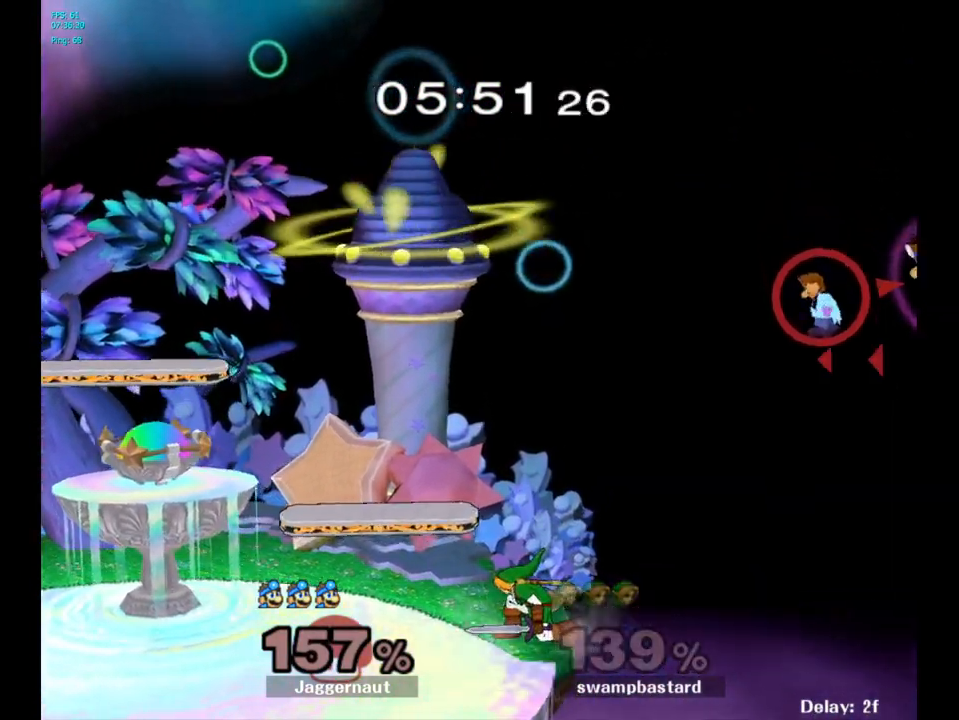
{"buttons": [], "left_stick": "left", "right_stick": "center", "events": []}
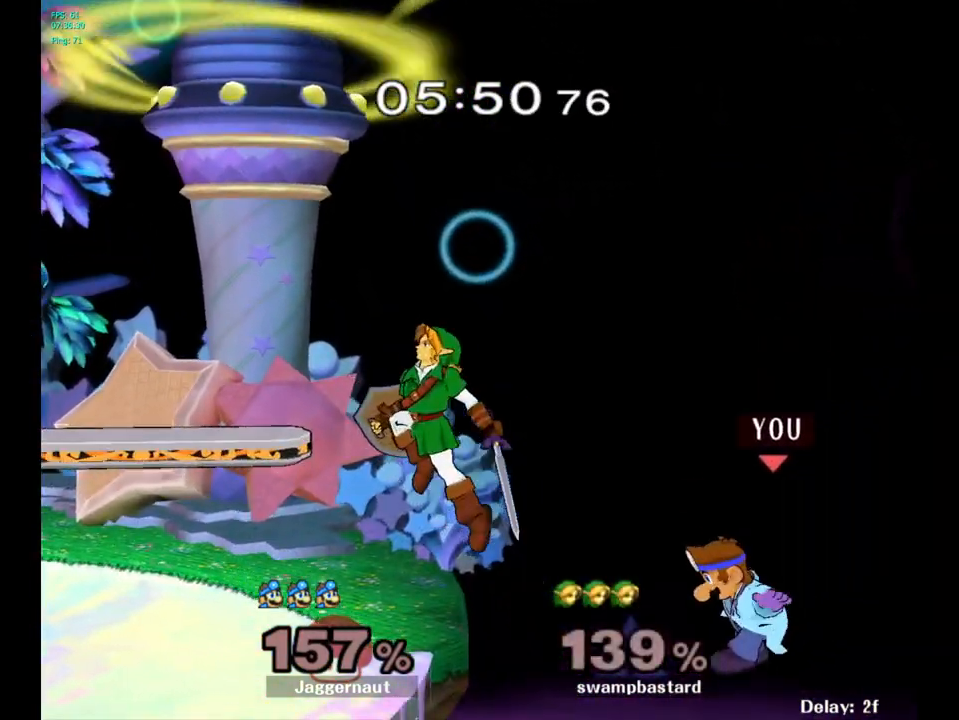
{"buttons": [], "left_stick": "up-left", "right_stick": "center", "events": [[183, "left_stick", "up-left"], [217, "B", "down"], [350, "B", "up"]]}
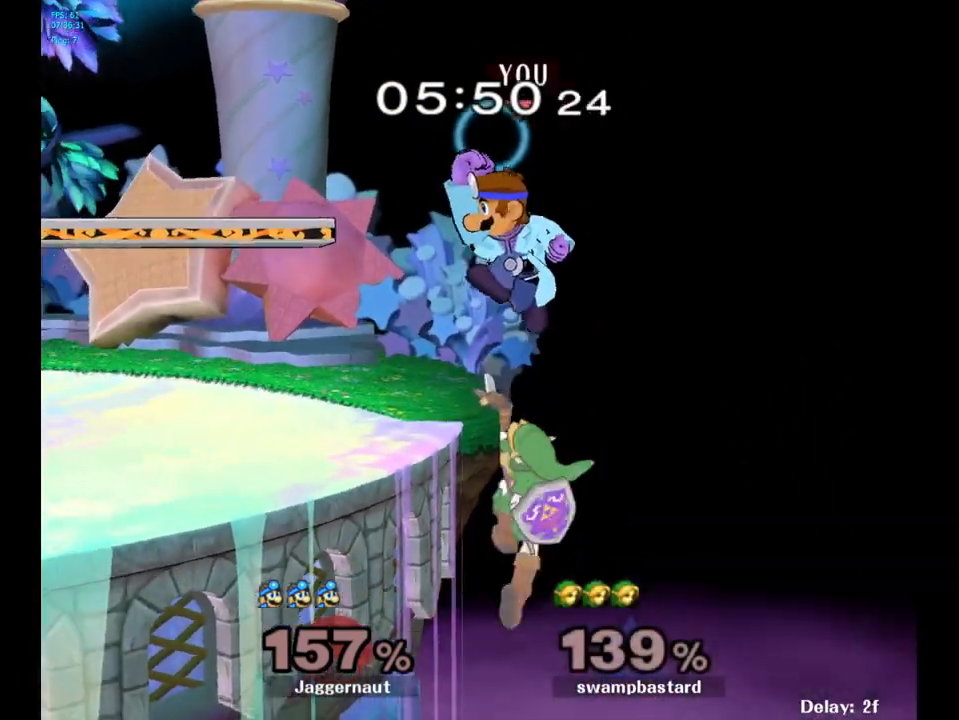
{"buttons": ["R1"], "left_stick": "center", "right_stick": "center", "events": [[50, "left_stick", "left"], [367, "R1", "down"], [483, "left_stick", "center"]]}
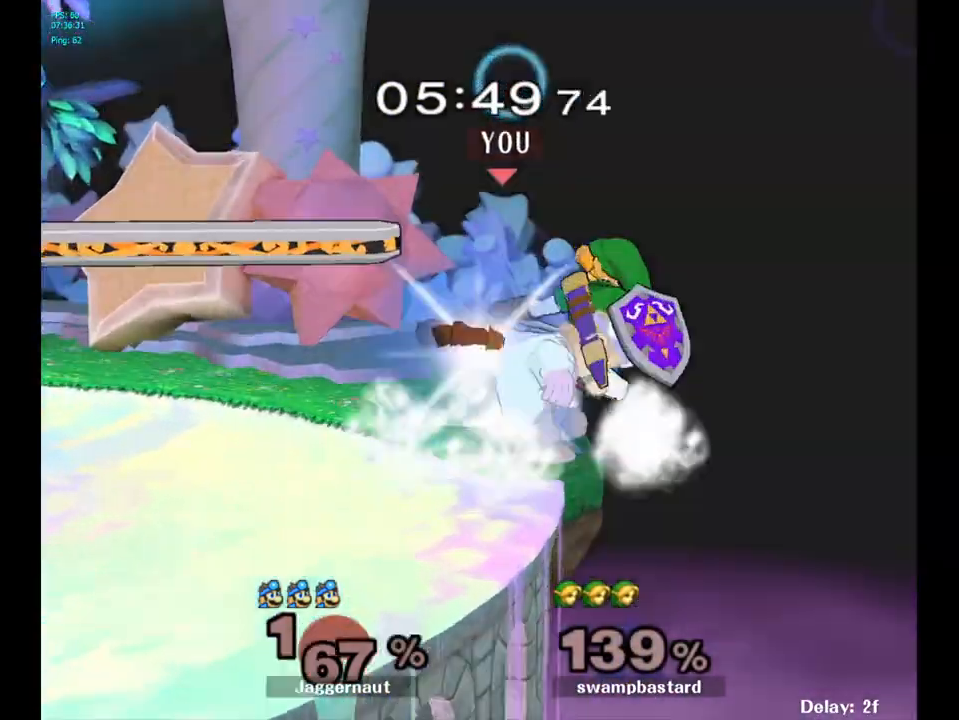
{"buttons": [], "left_stick": "right", "right_stick": "center", "events": [[400, "R1", "up"], [400, "left_stick", "right"]]}
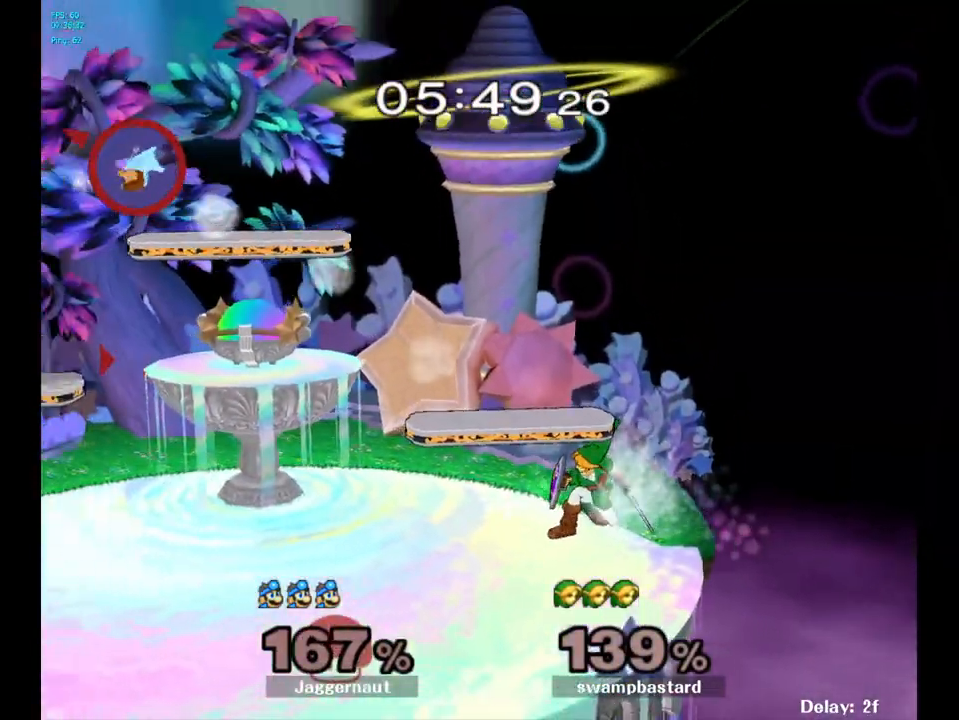
{"buttons": [], "left_stick": "right", "right_stick": "center", "events": []}
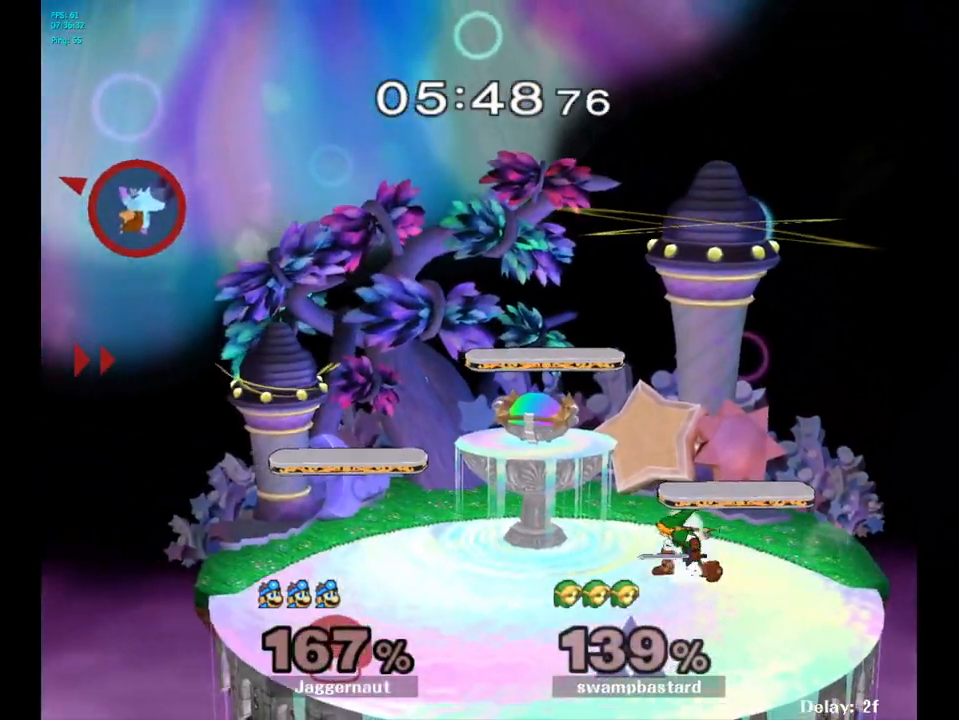
{"buttons": [], "left_stick": "right", "right_stick": "center", "events": []}
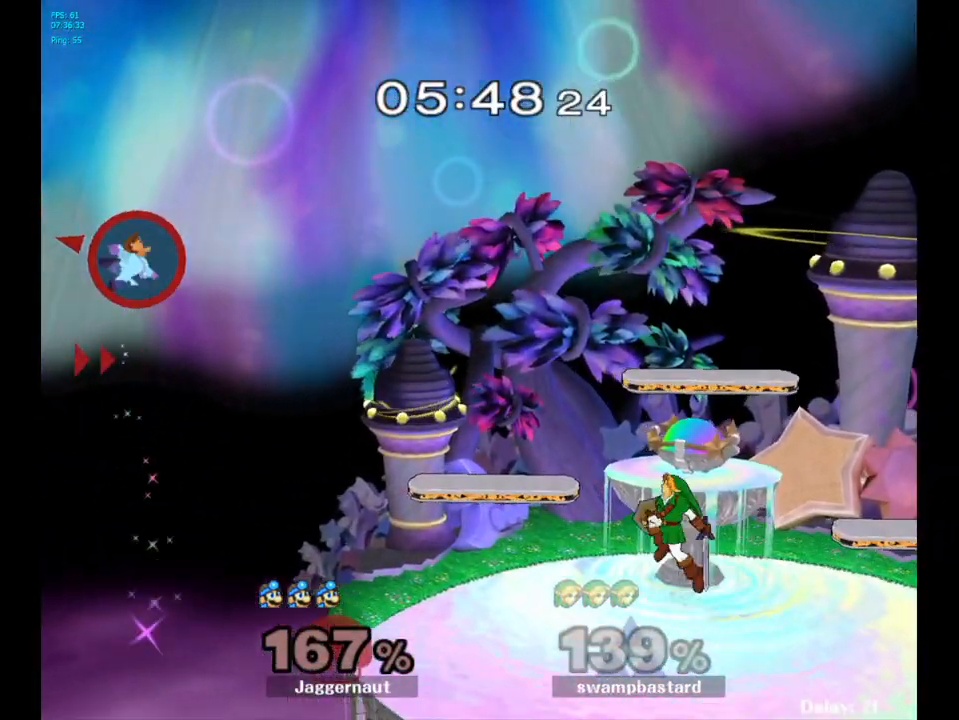
{"buttons": [], "left_stick": "right", "right_stick": "center", "events": []}
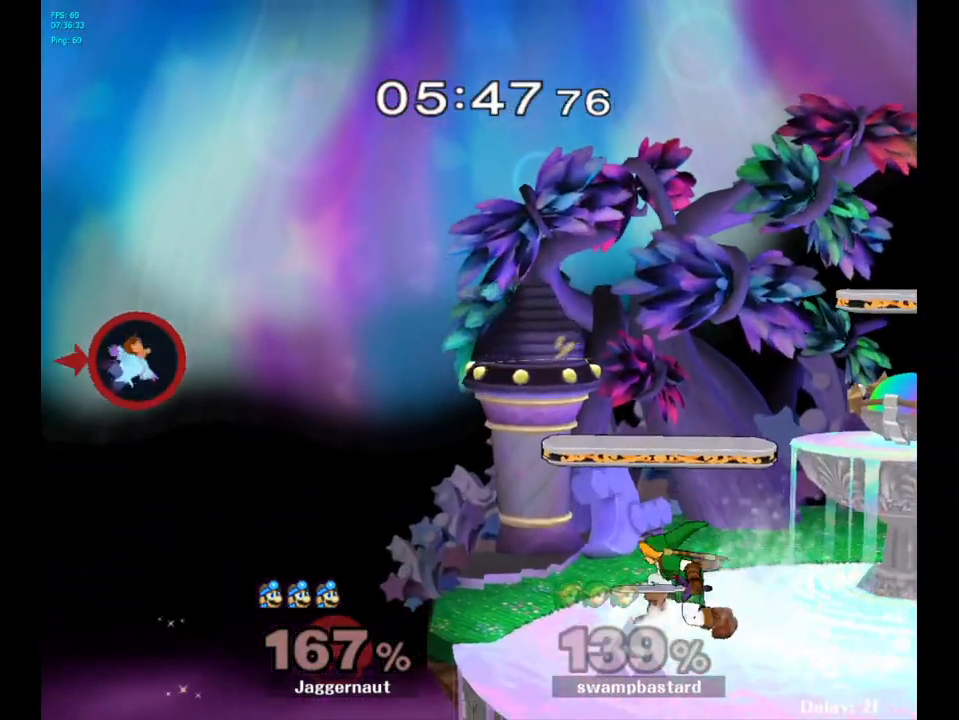
{"buttons": [], "left_stick": "right", "right_stick": "center", "events": []}
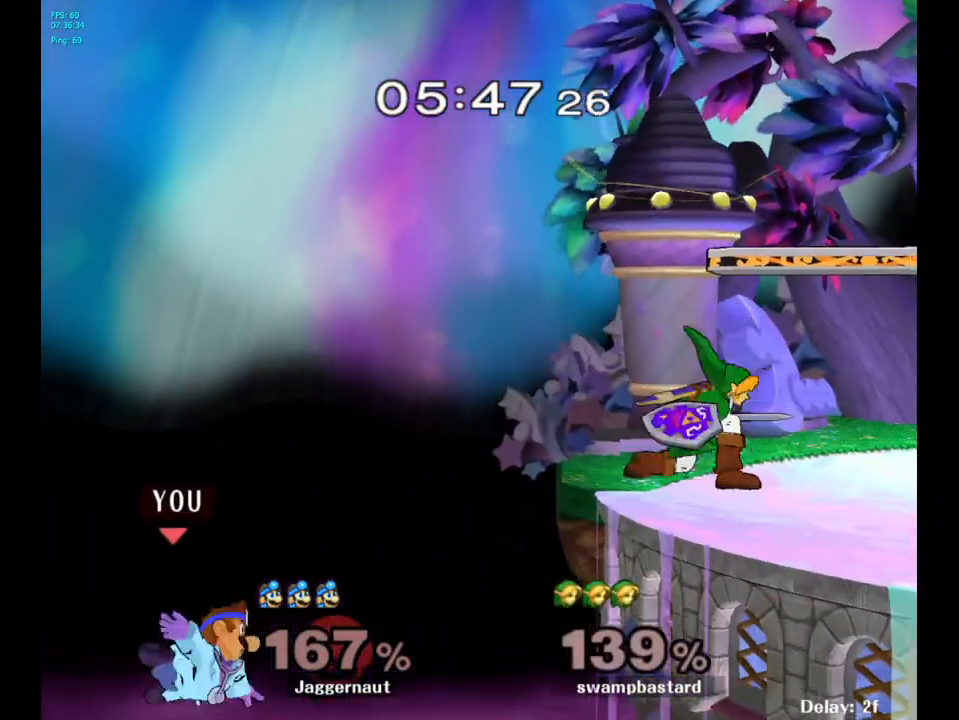
{"buttons": [], "left_stick": "up-right", "right_stick": "center", "events": [[183, "Y", "down"], [433, "Y", "up"], [483, "left_stick", "up-right"]]}
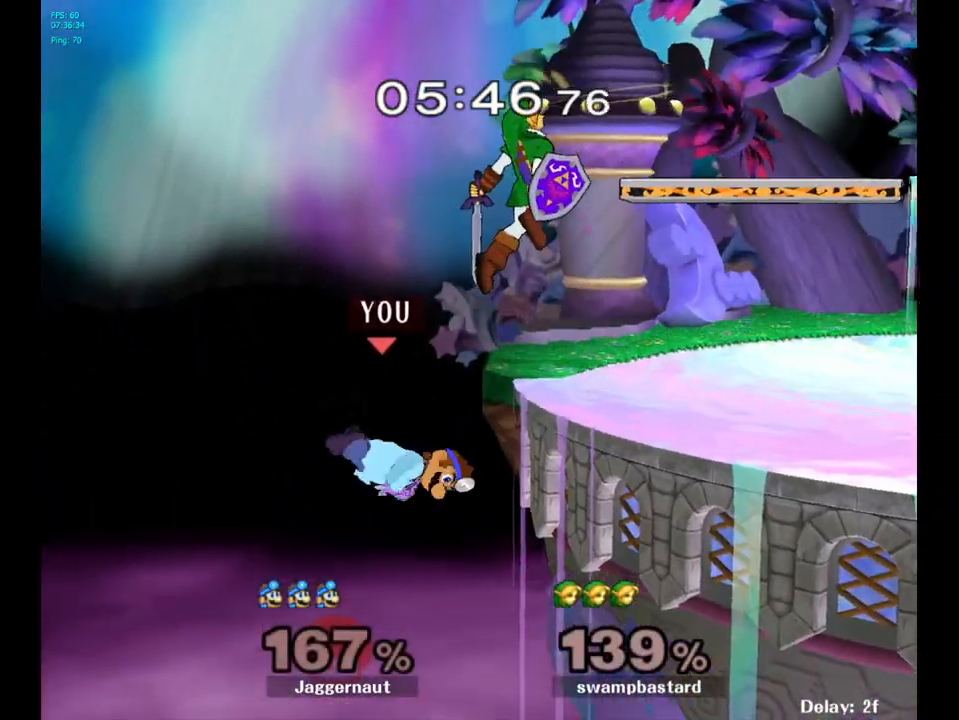
{"buttons": ["A", "Y"], "left_stick": "center", "right_stick": "center", "events": [[183, "left_stick", "center"], [300, "left_stick", "left"], [350, "Y", "down"], [350, "left_stick", "right"], [400, "left_stick", "center"], [483, "A", "down"]]}
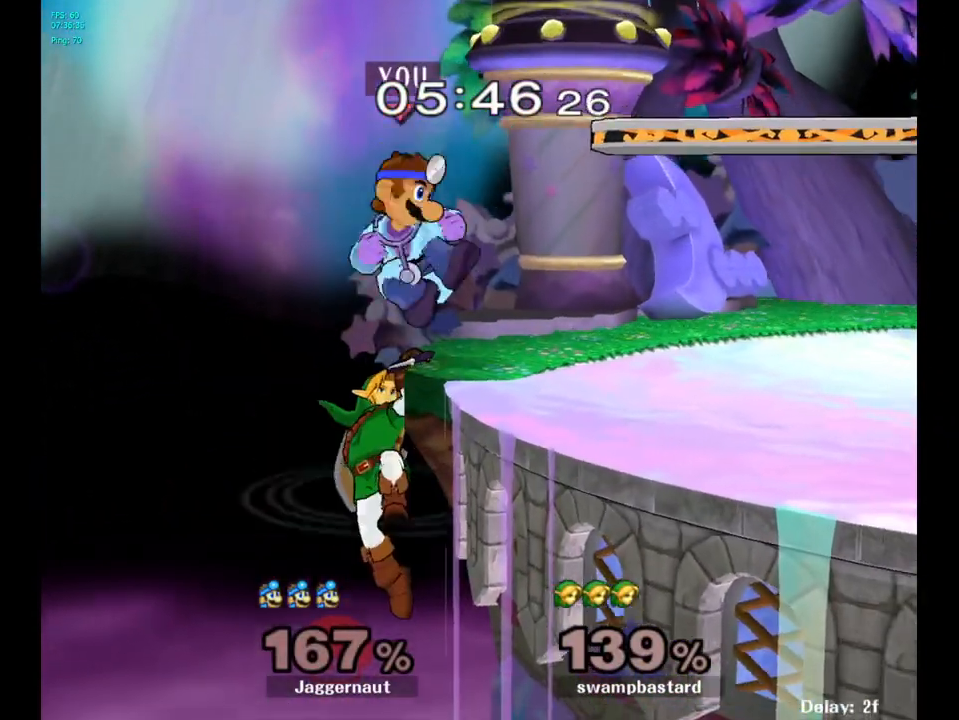
{"buttons": ["R1"], "left_stick": "down", "right_stick": "center", "events": [[67, "Y", "up"], [133, "left_stick", "right"], [167, "A", "up"], [450, "left_stick", "down"], [467, "R1", "down"]]}
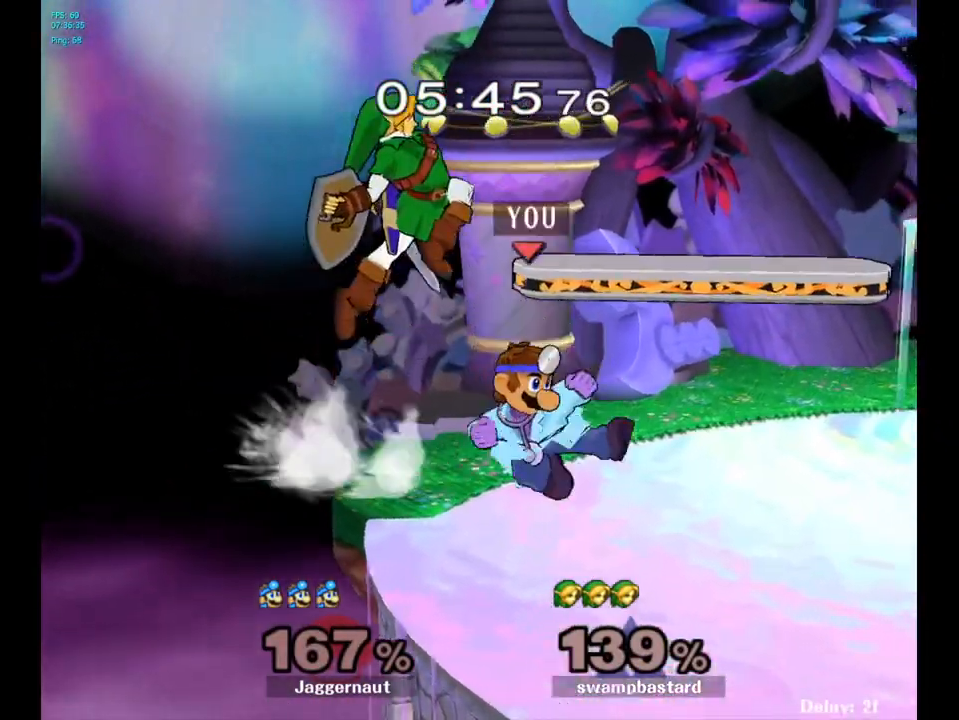
{"buttons": ["A", "Y"], "left_stick": "up", "right_stick": "center", "events": [[100, "left_stick", "center"], [133, "R1", "up"], [383, "left_stick", "up"], [400, "Y", "down"], [483, "A", "down"]]}
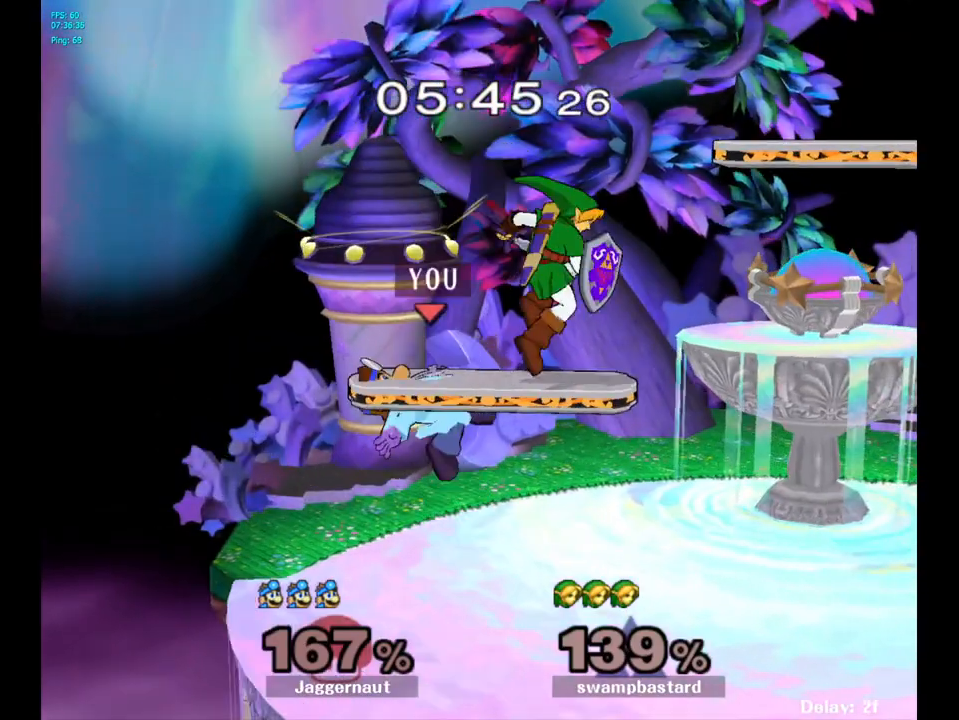
{"buttons": [], "left_stick": "right", "right_stick": "center", "events": [[33, "Y", "up"], [33, "left_stick", "up-right"], [133, "A", "up"], [167, "left_stick", "right"]]}
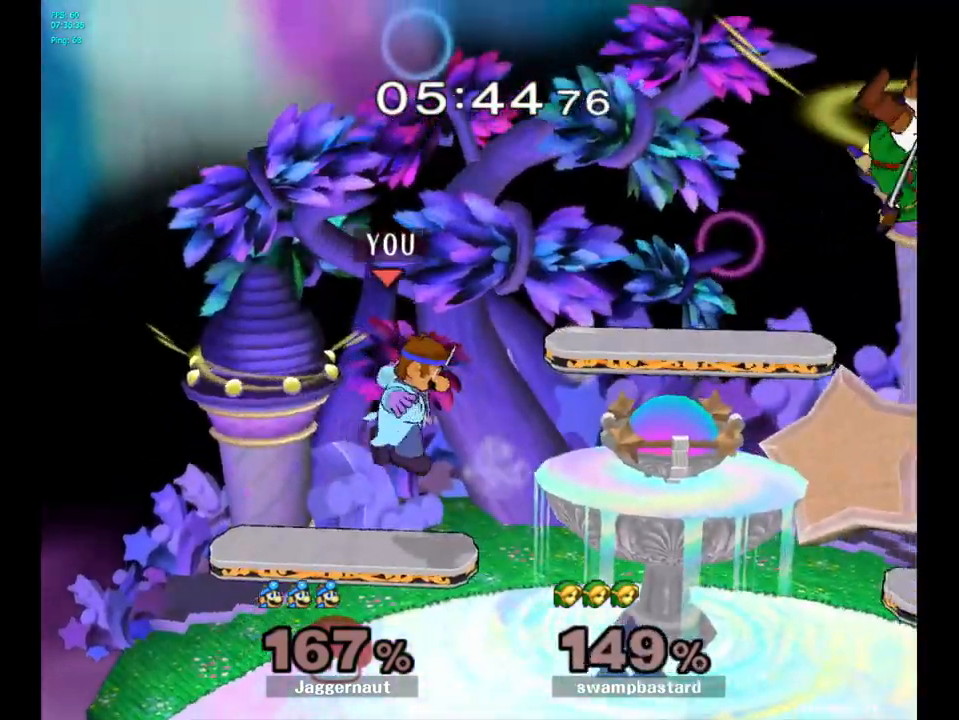
{"buttons": [], "left_stick": "center", "right_stick": "center", "events": [[433, "left_stick", "center"]]}
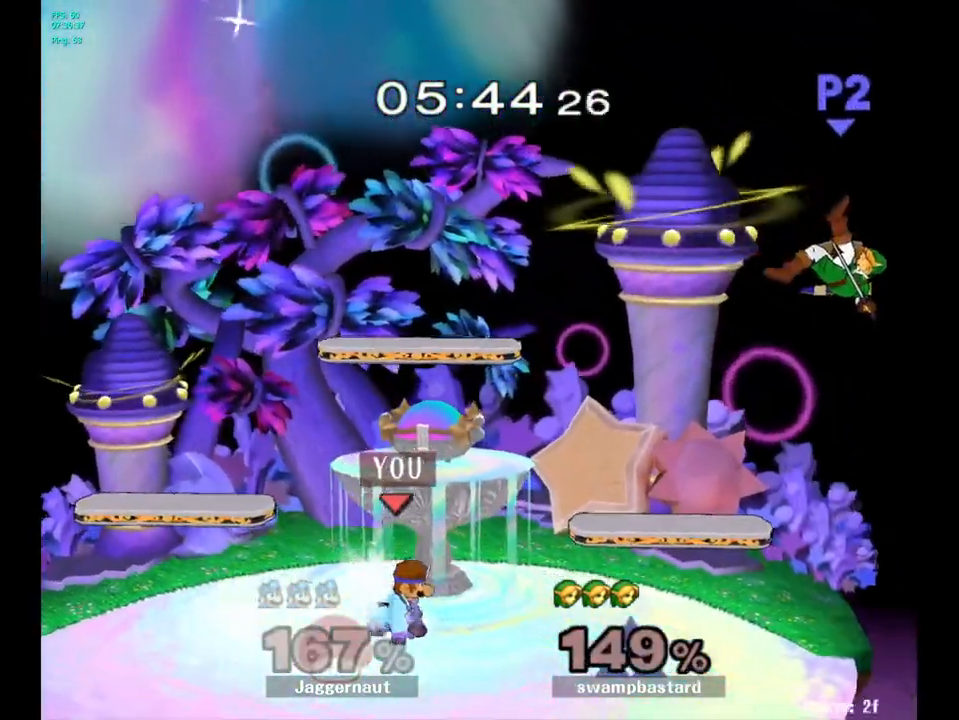
{"buttons": [], "left_stick": "center", "right_stick": "center", "events": [[17, "B", "down"], [100, "B", "up"], [167, "B", "down"], [267, "B", "up"]]}
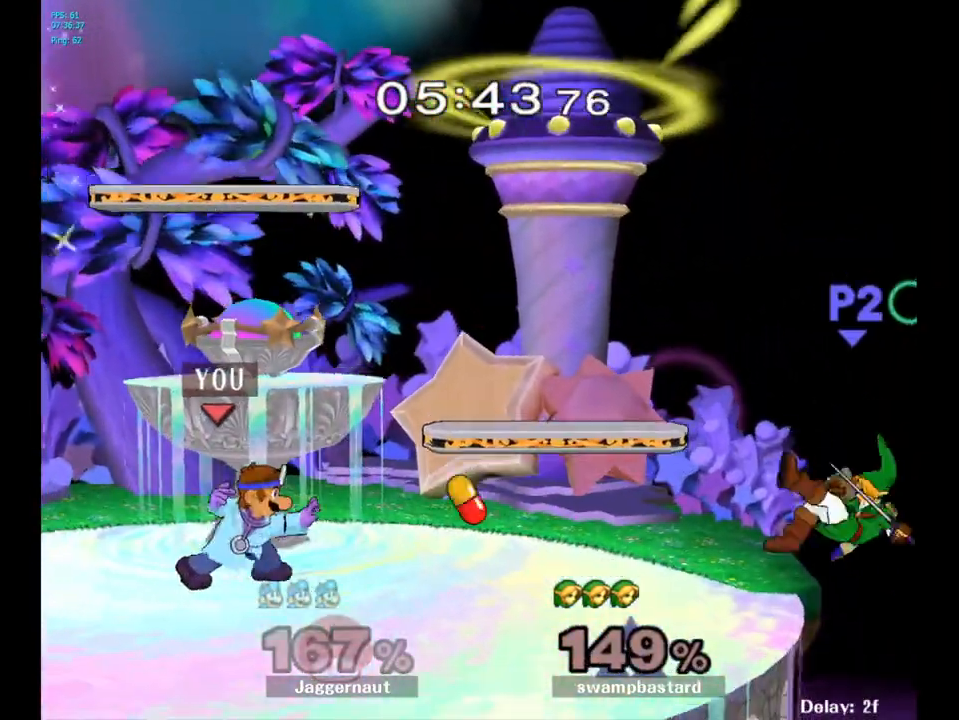
{"buttons": ["Y"], "left_stick": "right", "right_stick": "center", "events": [[367, "left_stick", "right"], [500, "Y", "down"]]}
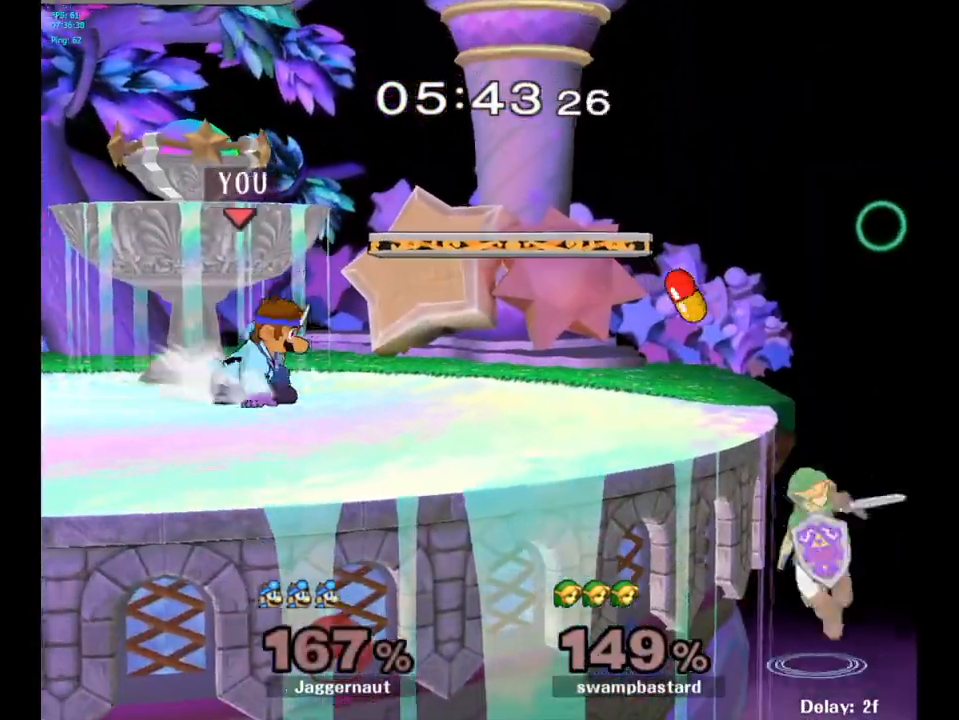
{"buttons": [], "left_stick": "down", "right_stick": "center", "events": [[50, "Y", "up"], [117, "left_stick", "center"], [250, "A", "down"], [350, "A", "up"], [500, "left_stick", "down"]]}
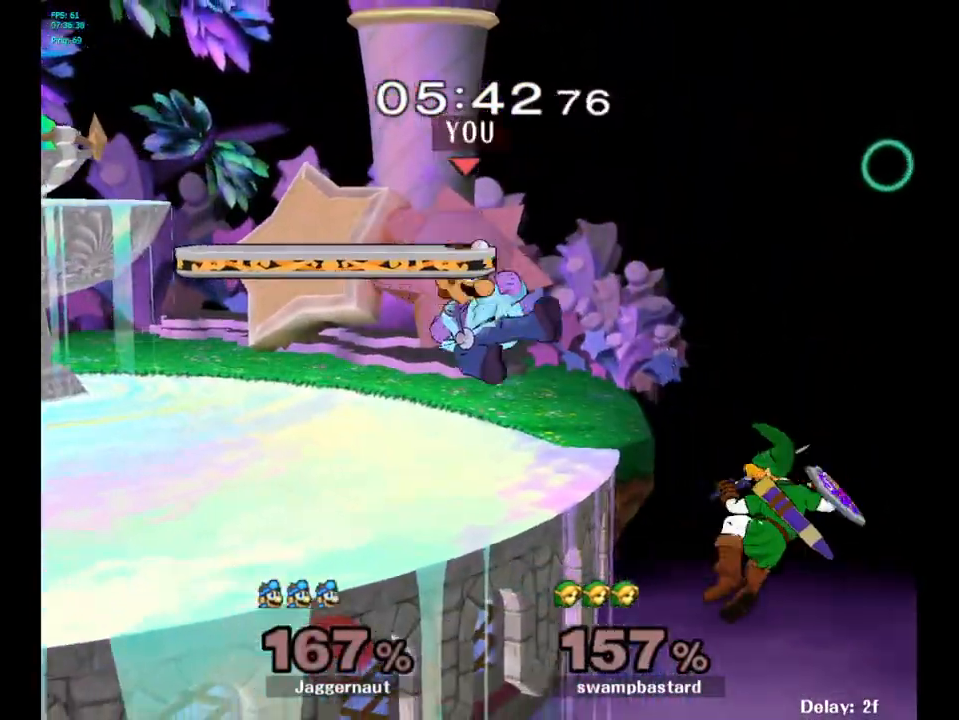
{"buttons": ["R1"], "left_stick": "left", "right_stick": "center", "events": [[50, "R1", "down"], [183, "left_stick", "center"], [283, "left_stick", "left"]]}
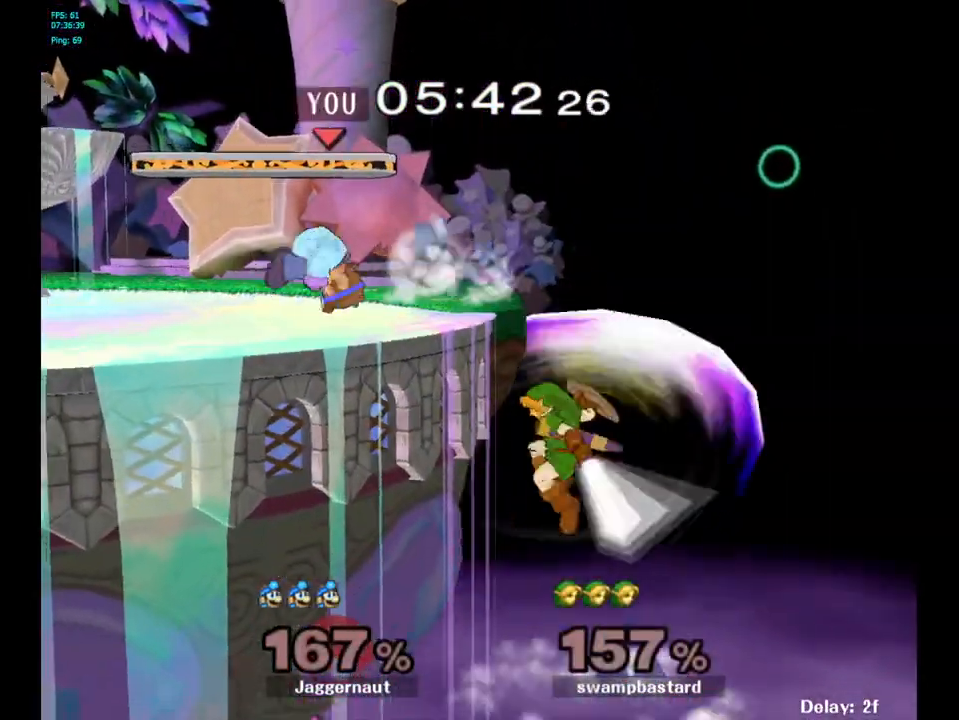
{"buttons": [], "left_stick": "center", "right_stick": "center", "events": [[50, "left_stick", "center"], [67, "R1", "up"]]}
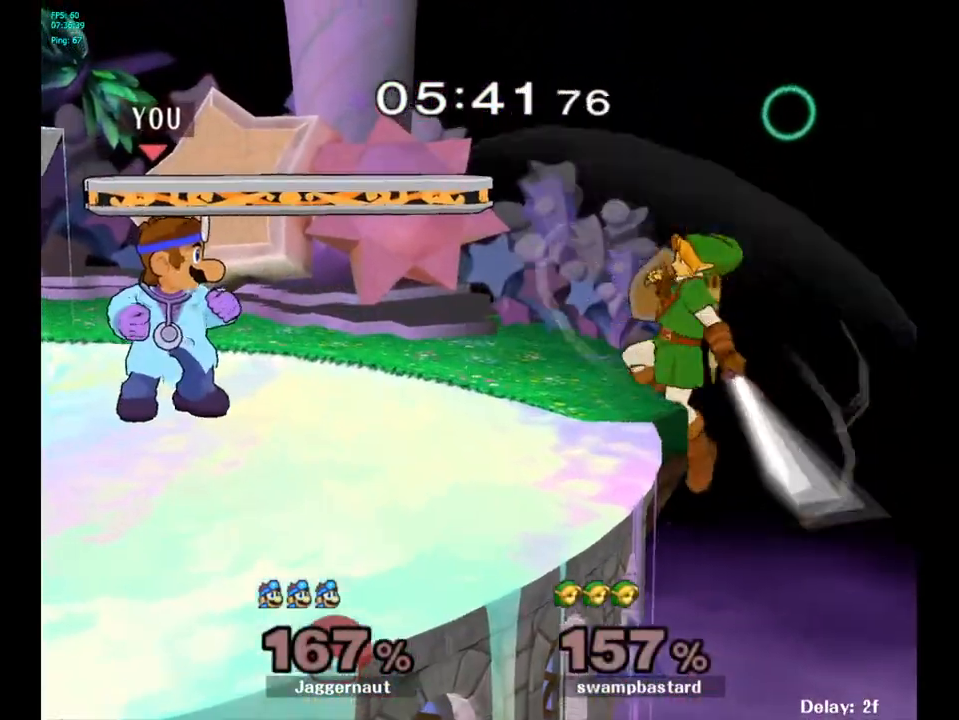
{"buttons": [], "left_stick": "center", "right_stick": "center", "events": []}
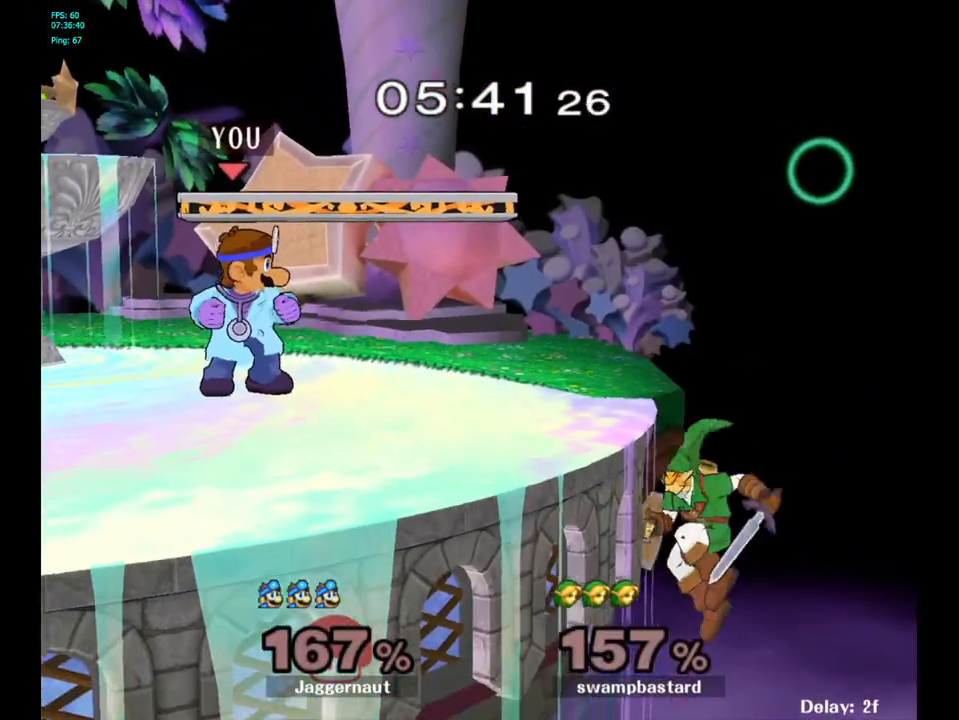
{"buttons": [], "left_stick": "down", "right_stick": "center", "events": [[100, "Y", "down"], [100, "left_stick", "right"], [150, "Y", "up"], [167, "left_stick", "center"], [250, "A", "down"], [350, "A", "up"], [500, "left_stick", "down"]]}
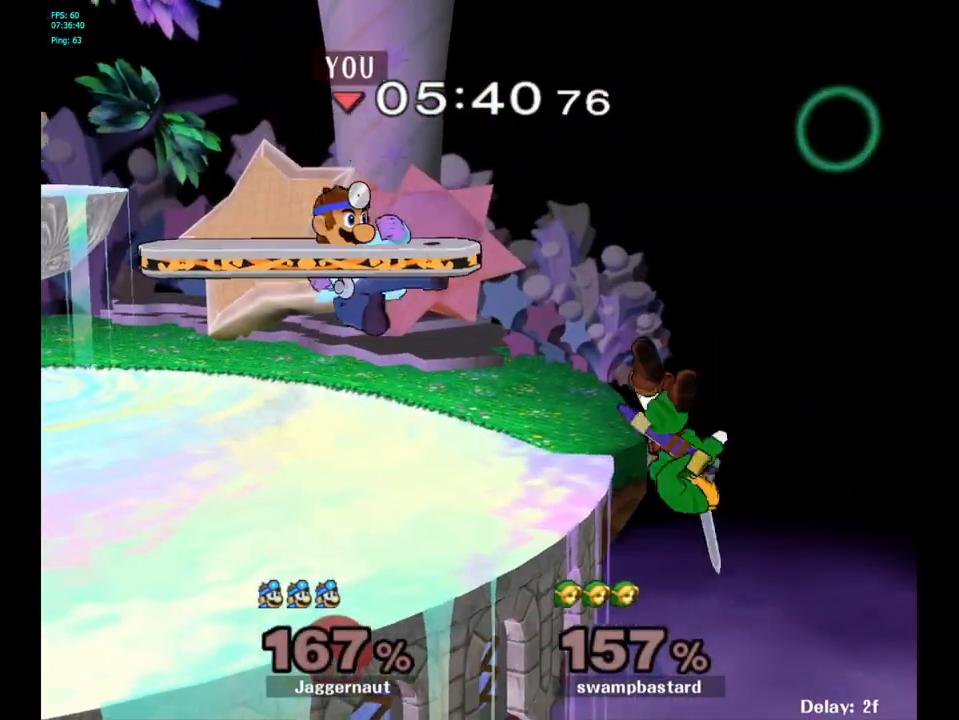
{"buttons": [], "left_stick": "left", "right_stick": "center", "events": [[33, "R1", "down"], [167, "left_stick", "center"], [267, "left_stick", "left"], [500, "R1", "up"]]}
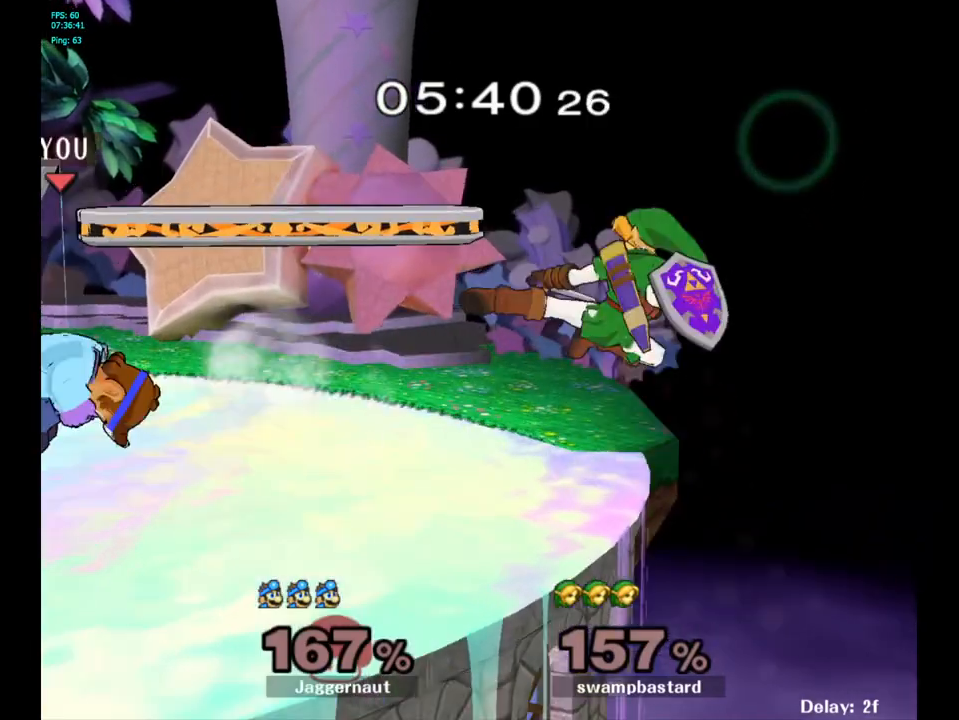
{"buttons": ["A"], "left_stick": "center", "right_stick": "center", "events": [[17, "left_stick", "center"], [250, "left_stick", "right"], [300, "Y", "down"], [350, "Y", "up"], [350, "left_stick", "center"], [400, "A", "down"]]}
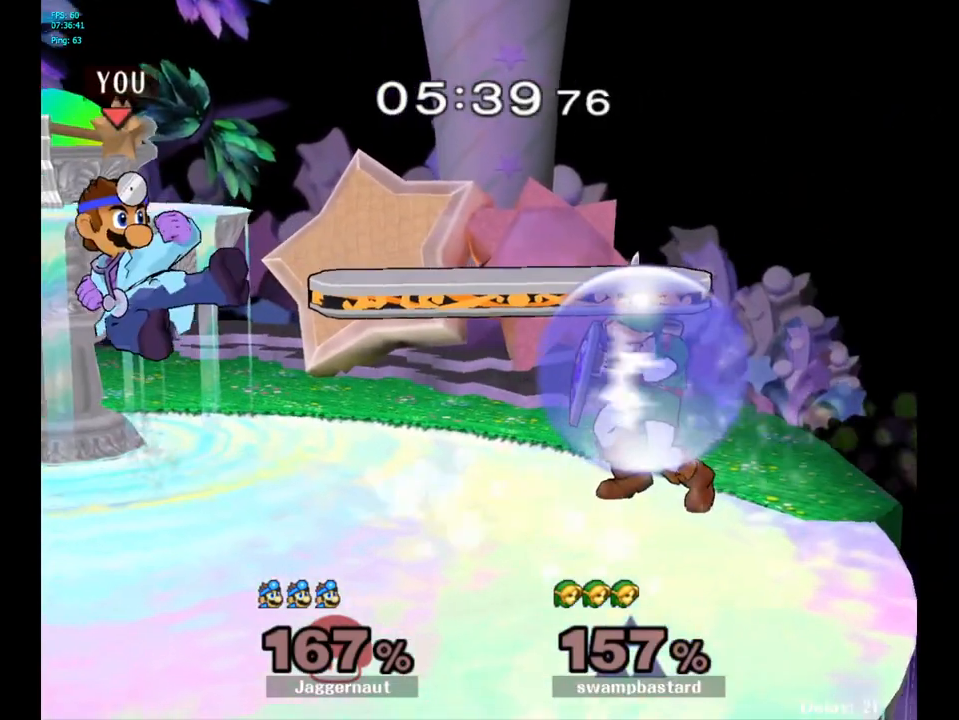
{"buttons": [], "left_stick": "center", "right_stick": "center", "events": [[17, "A", "up"], [17, "left_stick", "right"], [167, "left_stick", "center"], [250, "R1", "down"], [250, "left_stick", "down"], [367, "R1", "up"], [383, "left_stick", "center"]]}
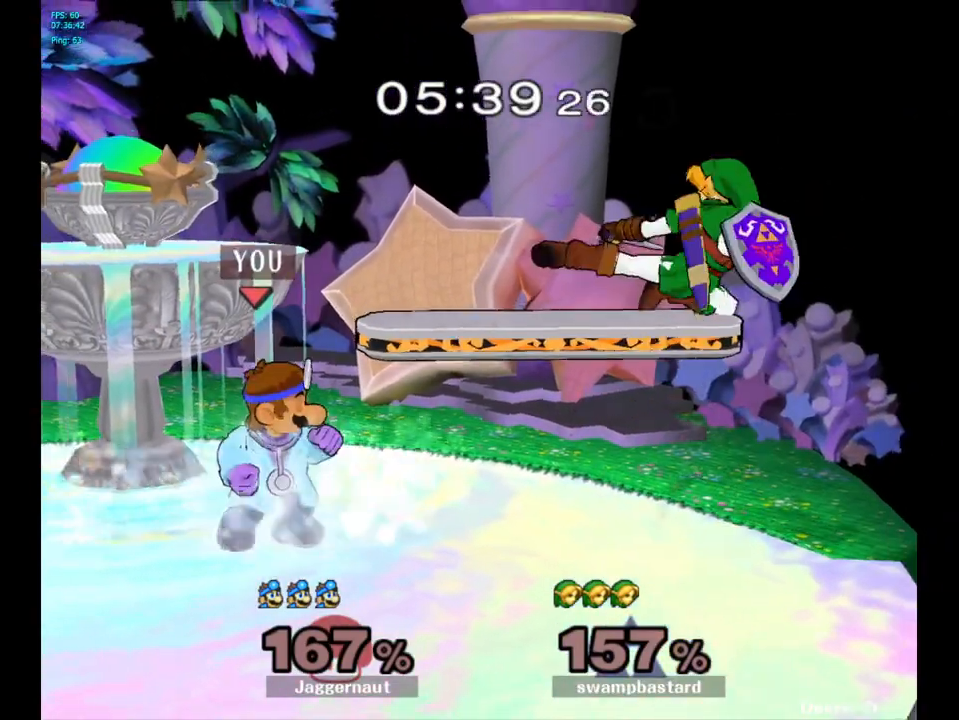
{"buttons": ["Y", "R1"], "left_stick": "down-right", "right_stick": "center", "events": [[17, "Y", "down"], [17, "left_stick", "down-left"], [100, "R1", "down"], [183, "Y", "up"], [183, "left_stick", "center"], [200, "R1", "up"], [333, "left_stick", "down-right"], [383, "Y", "down"], [433, "R1", "down"]]}
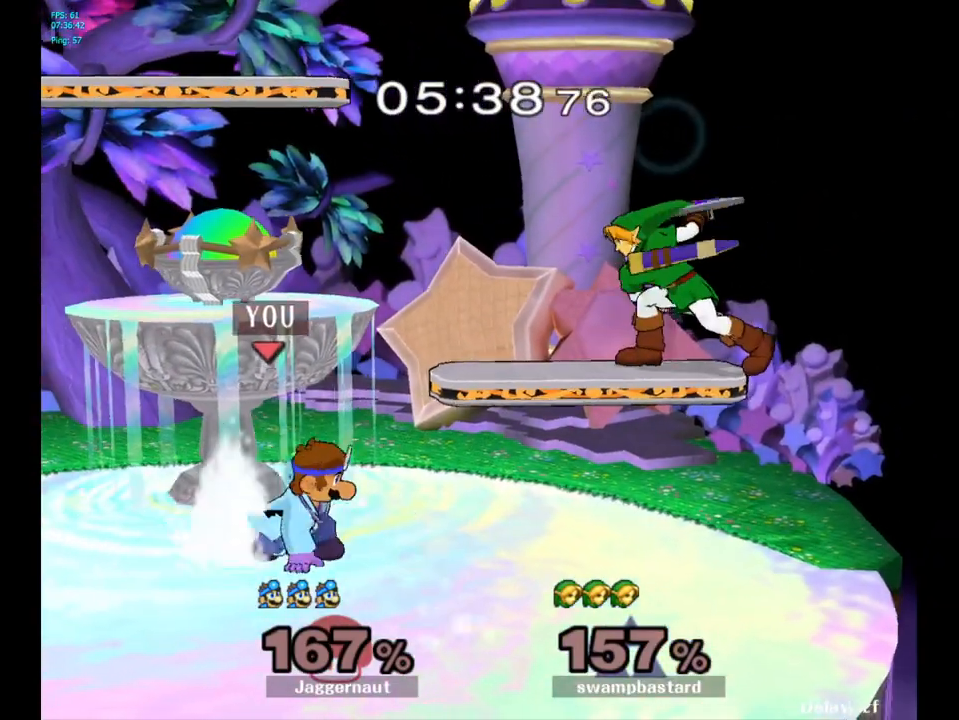
{"buttons": ["A"], "left_stick": "up", "right_stick": "center", "events": [[33, "Y", "up"], [50, "R1", "up"], [83, "left_stick", "up-right"], [350, "left_stick", "up"], [400, "A", "down"]]}
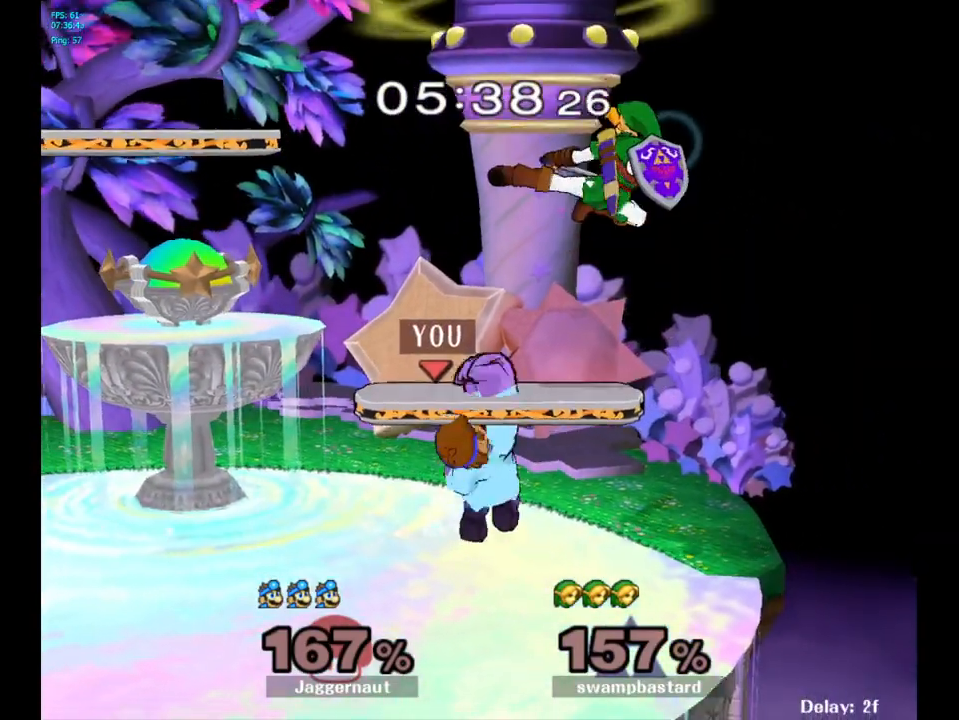
{"buttons": [], "left_stick": "up-right", "right_stick": "center", "events": [[50, "A", "up"], [317, "left_stick", "up-right"]]}
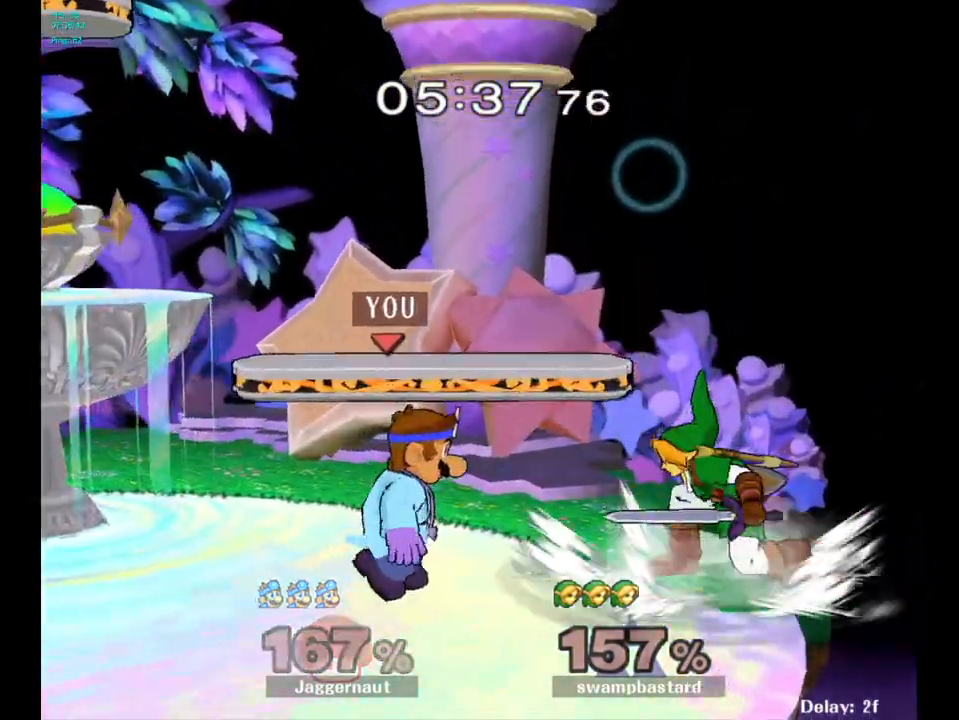
{"buttons": [], "left_stick": "up-right", "right_stick": "center", "events": [[167, "A", "down"], [267, "A", "up"]]}